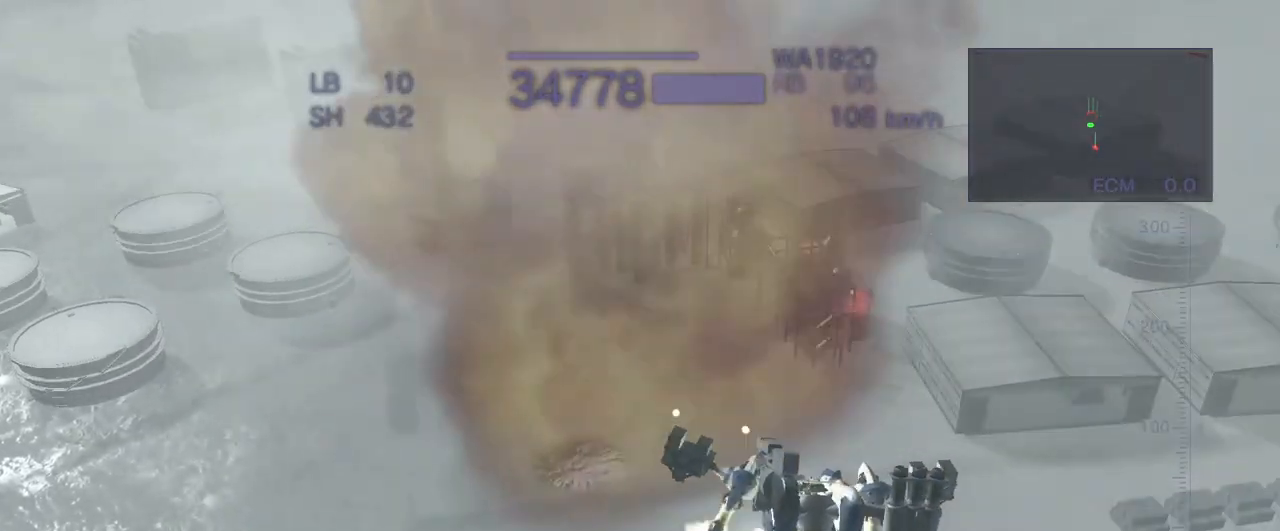
Gameplay with a controller (arcade stick); each line is a JSON object with the inputs held at the frame after it. "events" lists button and stick changes between this image and that frame as [ms after this image, input, new state], when the widget could be followed in between. Not read: L3 R3.
{"buttons": ["CROSS", "R2"], "left_stick": "down", "events": []}
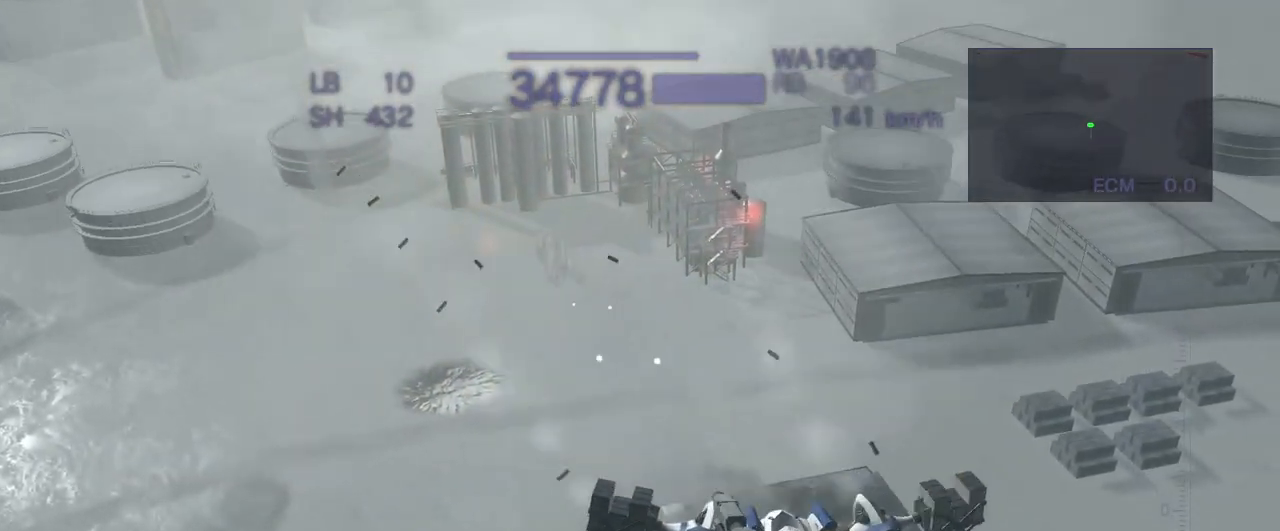
{"buttons": ["CROSS"], "left_stick": "up", "events": [[83, "left_stick", "center"], [167, "left_stick", "up"], [317, "R2", "up"]]}
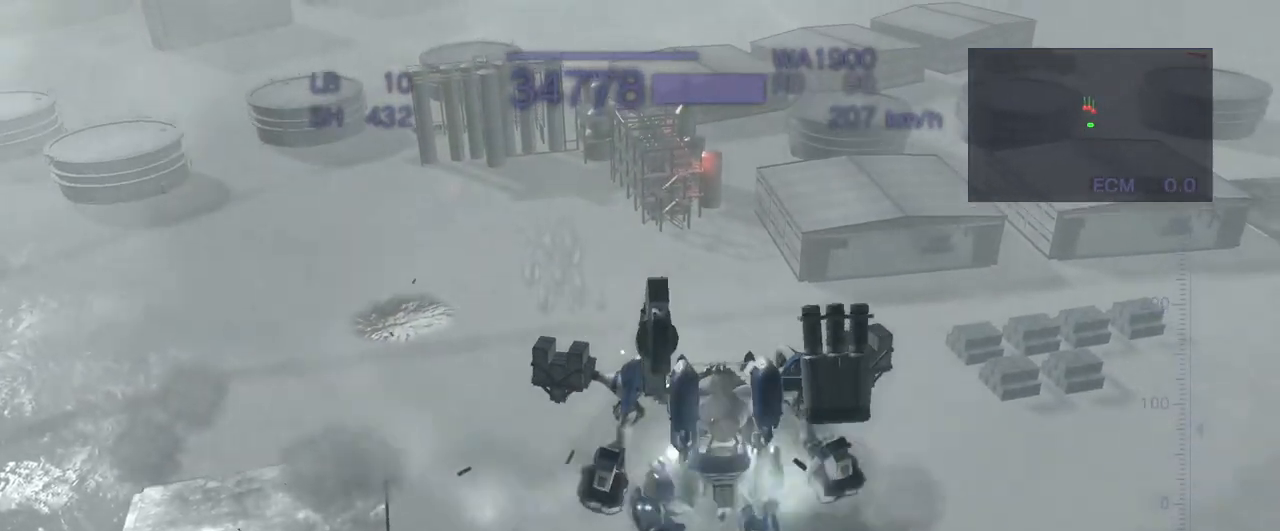
{"buttons": ["CROSS", "CIRCLE"], "left_stick": "up", "events": [[433, "CIRCLE", "down"]]}
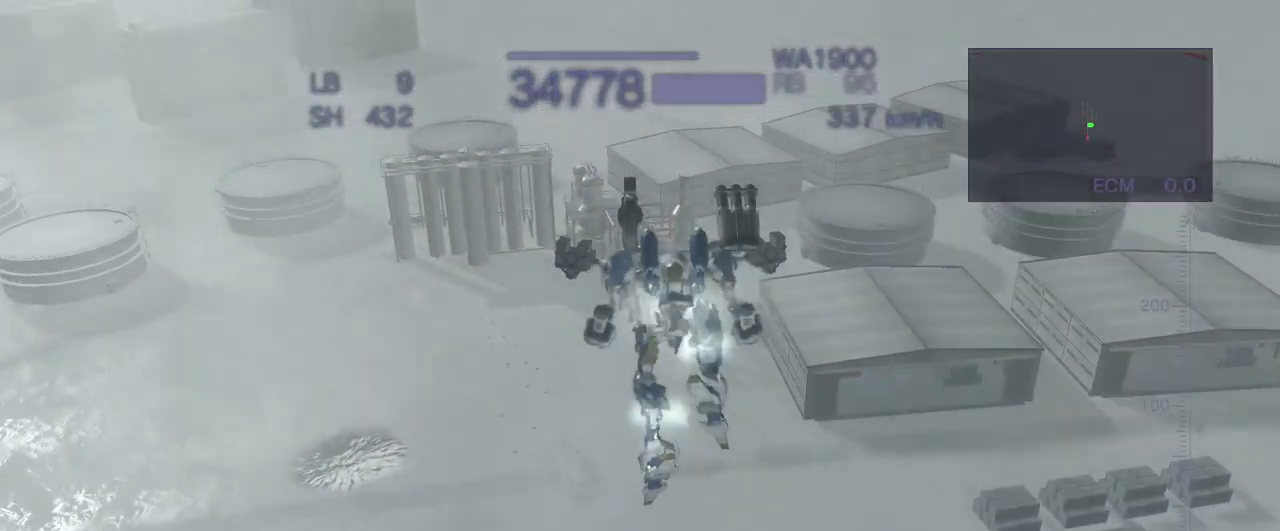
{"buttons": ["CROSS"], "left_stick": "left", "events": [[150, "left_stick", "center"], [183, "CIRCLE", "up"], [200, "left_stick", "left"], [217, "CROSS", "up"], [367, "CROSS", "down"]]}
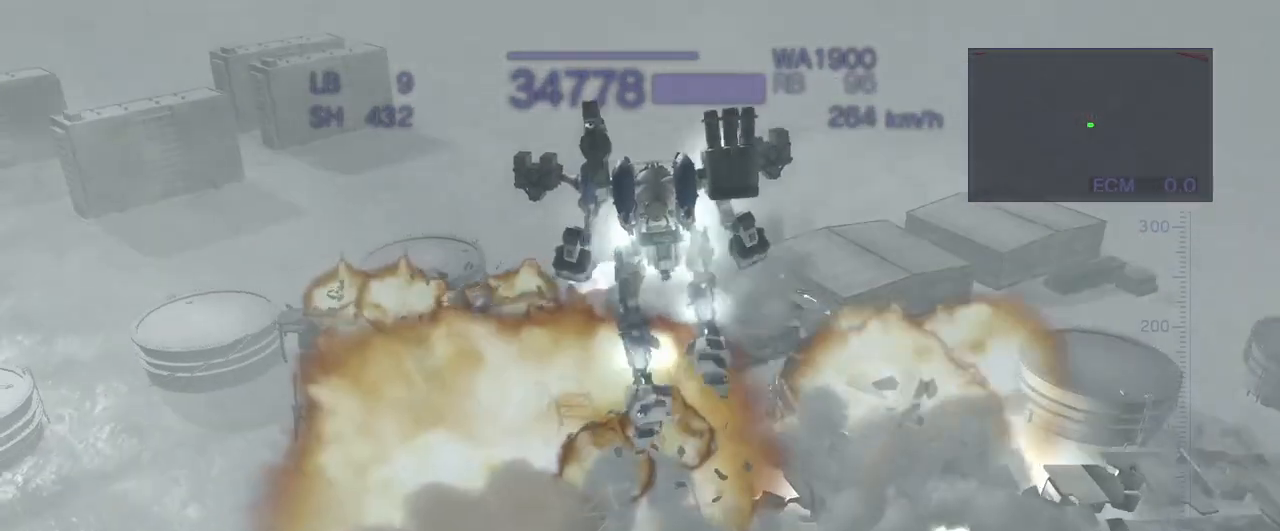
{"buttons": [], "left_stick": "center", "events": [[67, "CIRCLE", "down"], [200, "left_stick", "center"], [233, "CIRCLE", "up"], [467, "CROSS", "up"]]}
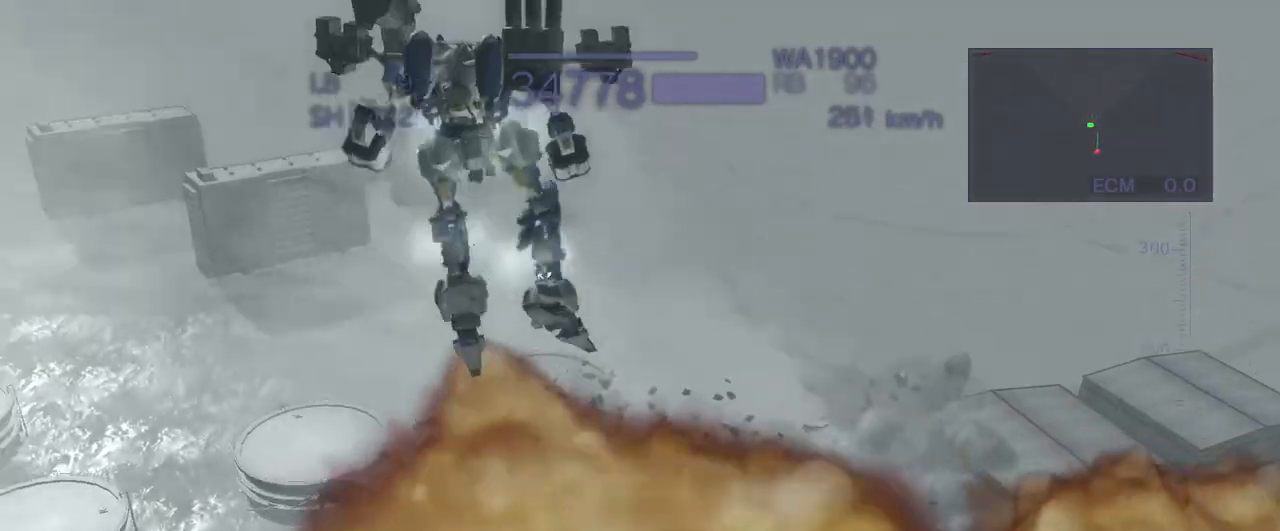
{"buttons": ["TRIANGLE"], "left_stick": "center", "events": [[383, "TRIANGLE", "down"]]}
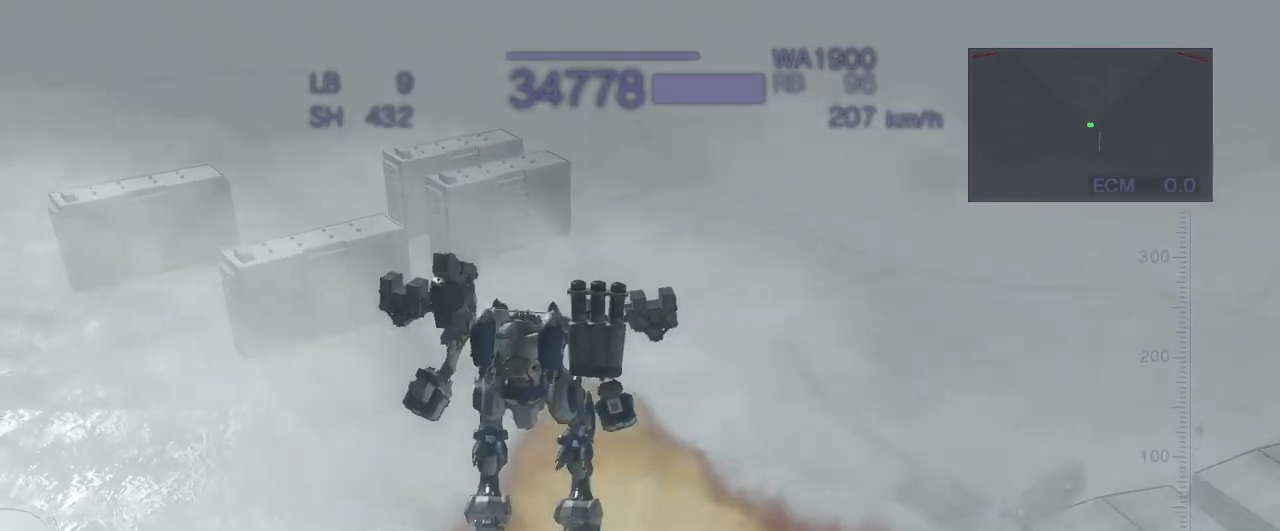
{"buttons": ["CROSS", "TRIANGLE"], "left_stick": "center", "events": [[33, "CROSS", "down"]]}
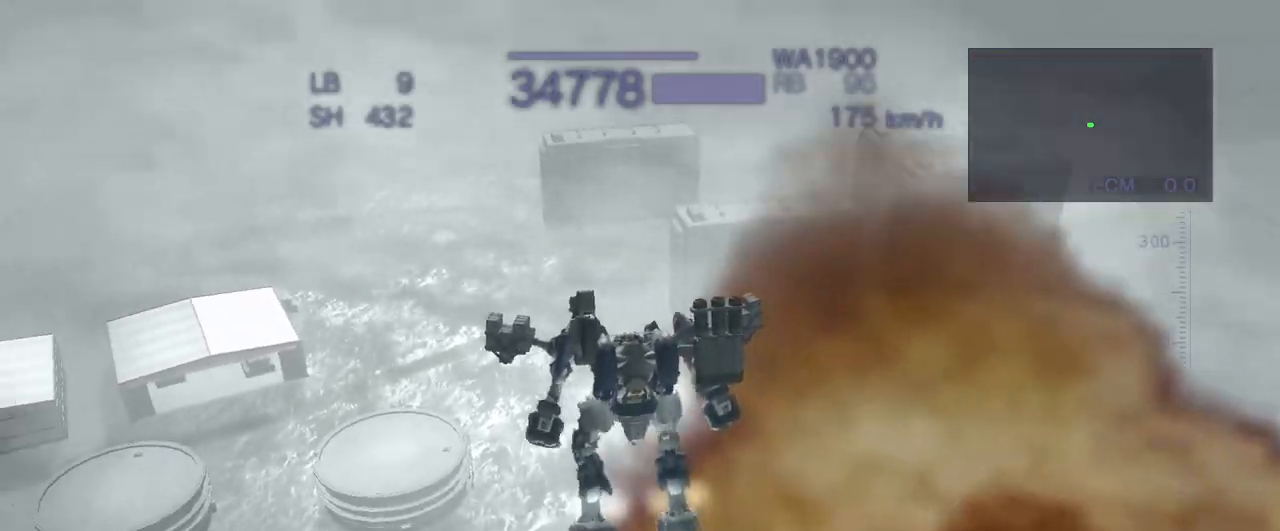
{"buttons": ["CROSS", "TRIANGLE"], "left_stick": "down", "events": [[100, "left_stick", "down"], [133, "CROSS", "up"], [183, "TRIANGLE", "up"], [317, "CROSS", "down"], [500, "TRIANGLE", "down"]]}
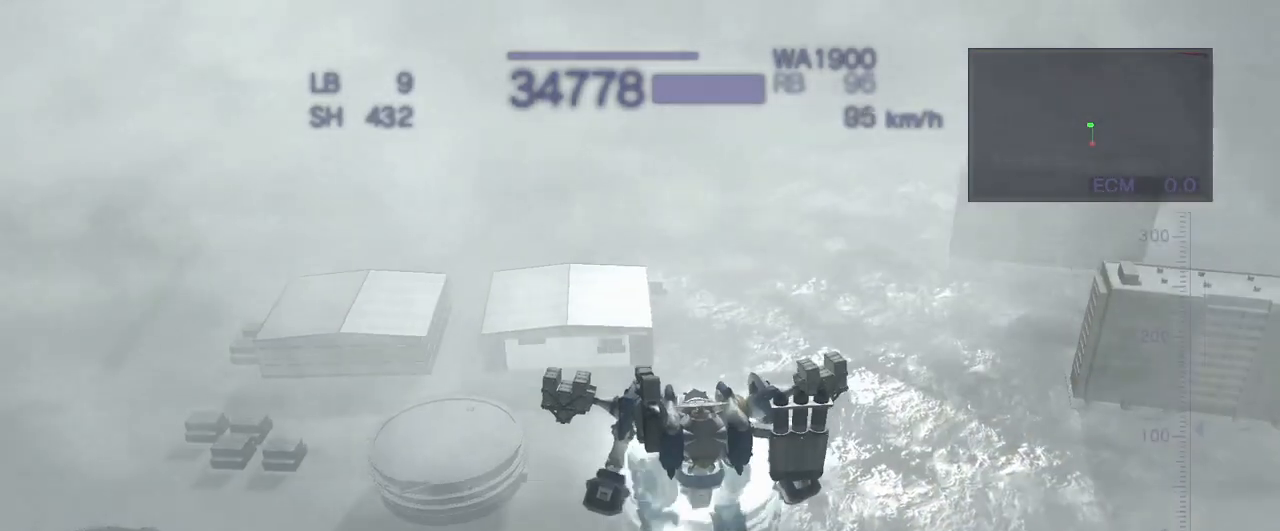
{"buttons": ["CROSS"], "left_stick": "down", "events": [[250, "TRIANGLE", "up"]]}
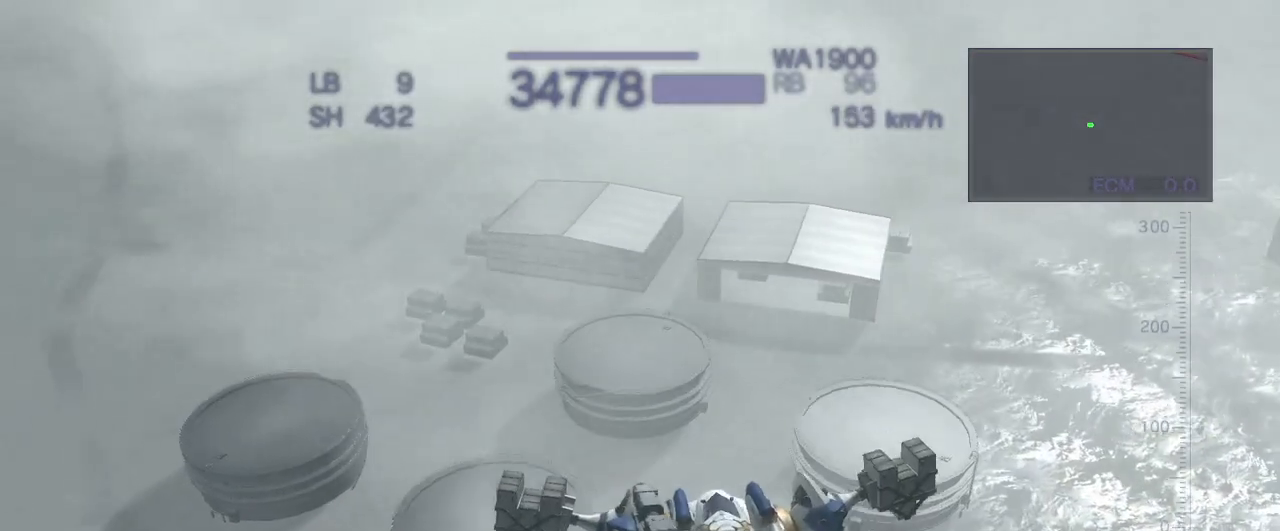
{"buttons": ["CROSS"], "left_stick": "down", "events": []}
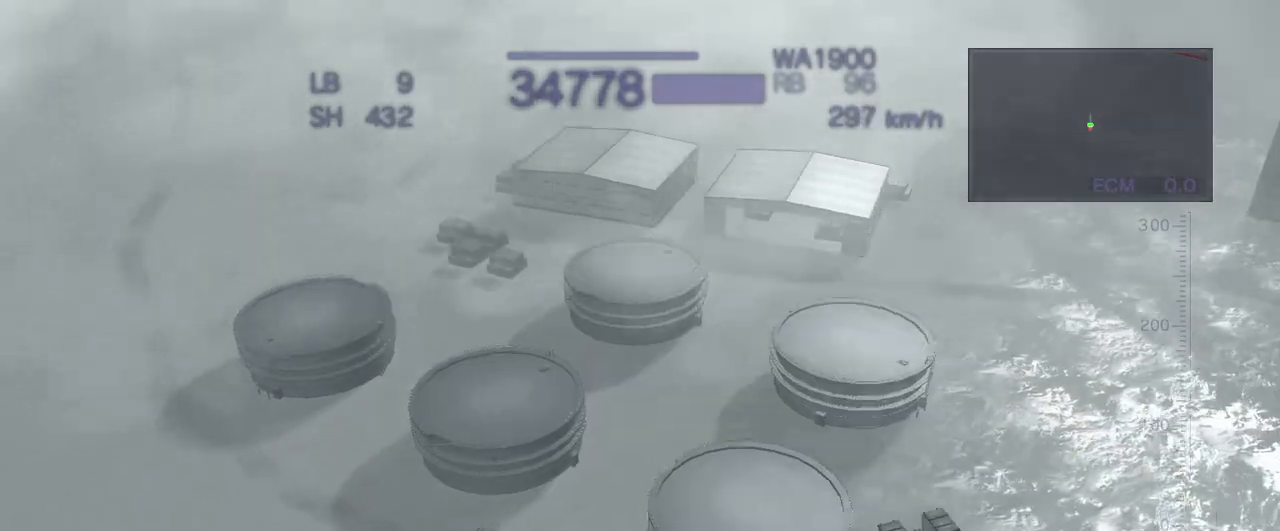
{"buttons": ["CROSS"], "left_stick": "down", "events": []}
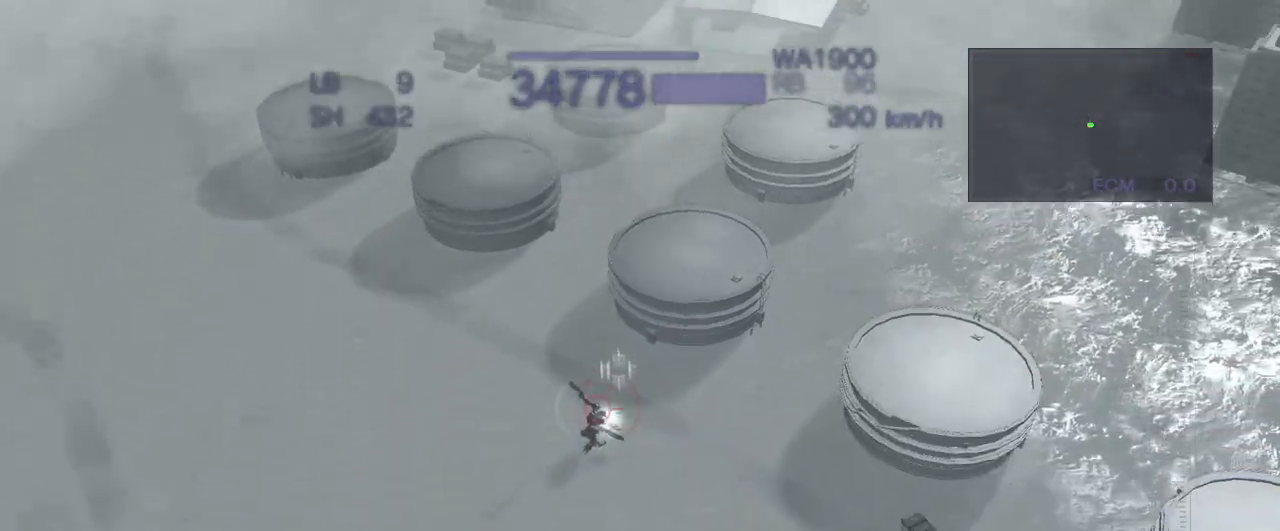
{"buttons": [], "left_stick": "center", "events": [[133, "CROSS", "up"], [217, "left_stick", "center"], [267, "CIRCLE", "down"], [367, "CIRCLE", "up"]]}
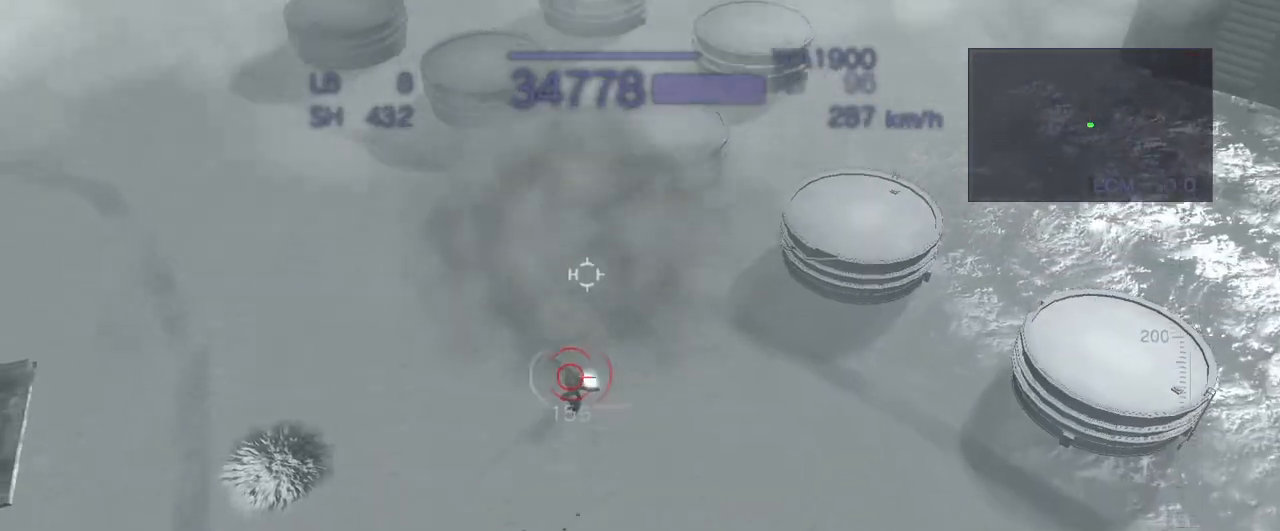
{"buttons": ["CROSS"], "left_stick": "down", "events": [[67, "CROSS", "down"], [233, "left_stick", "down"]]}
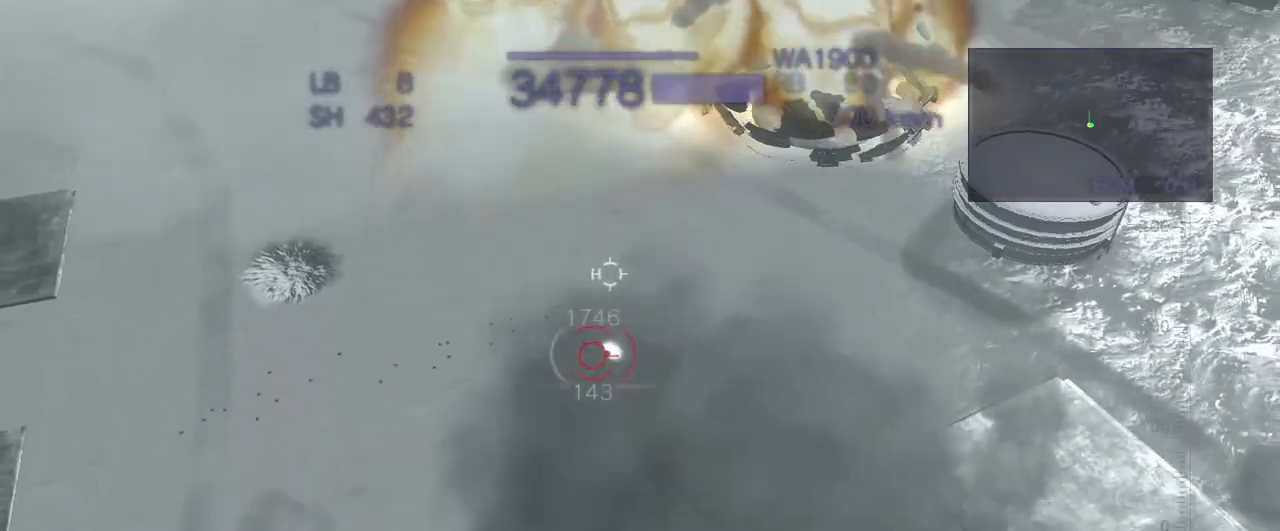
{"buttons": ["CROSS", "SQUARE"], "left_stick": "down", "events": [[217, "SQUARE", "down"]]}
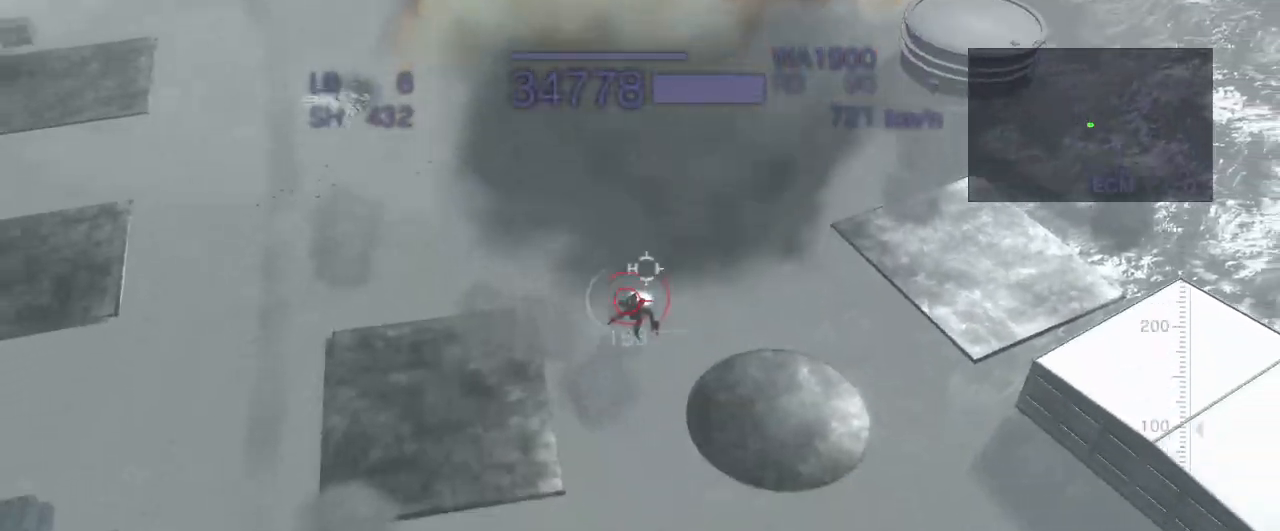
{"buttons": ["TRIANGLE"], "left_stick": "center", "events": [[133, "SQUARE", "up"], [150, "left_stick", "center"], [333, "TRIANGLE", "down"], [383, "CROSS", "up"]]}
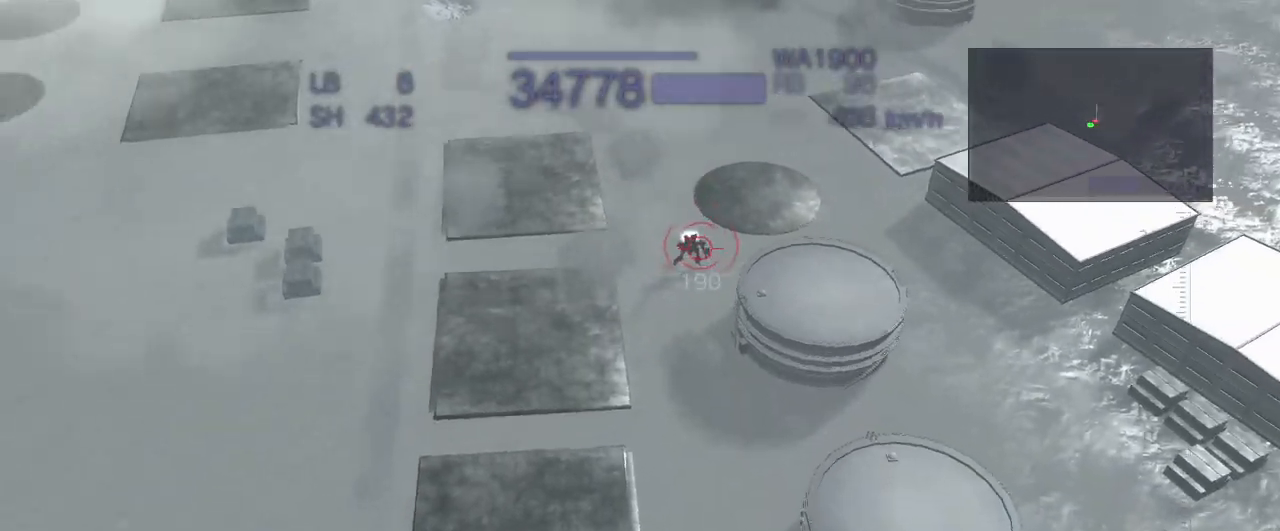
{"buttons": ["CROSS"], "left_stick": "center", "events": [[450, "CROSS", "down"], [450, "TRIANGLE", "up"]]}
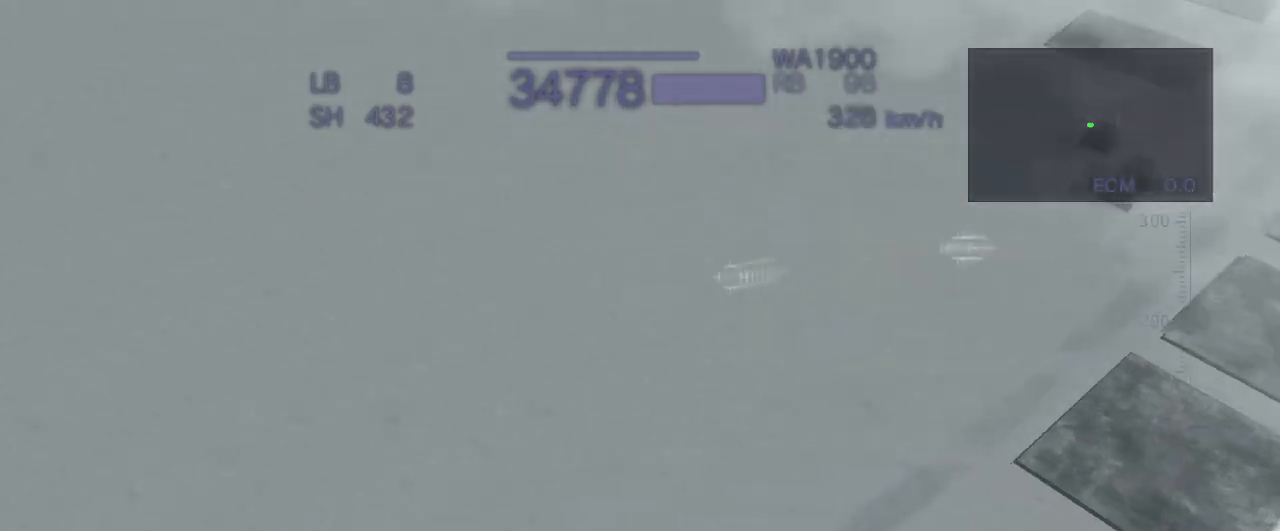
{"buttons": ["CROSS", "R1"], "left_stick": "right", "events": [[150, "R1", "down"], [167, "left_stick", "right"]]}
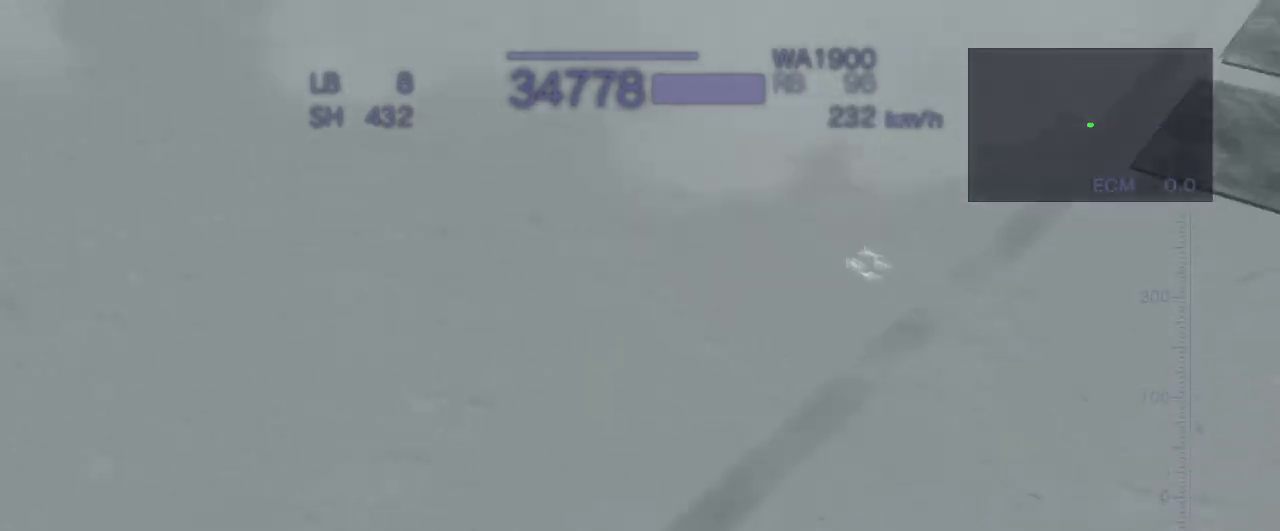
{"buttons": ["CROSS"], "left_stick": "left", "events": [[167, "R1", "up"], [200, "left_stick", "center"], [417, "left_stick", "left"]]}
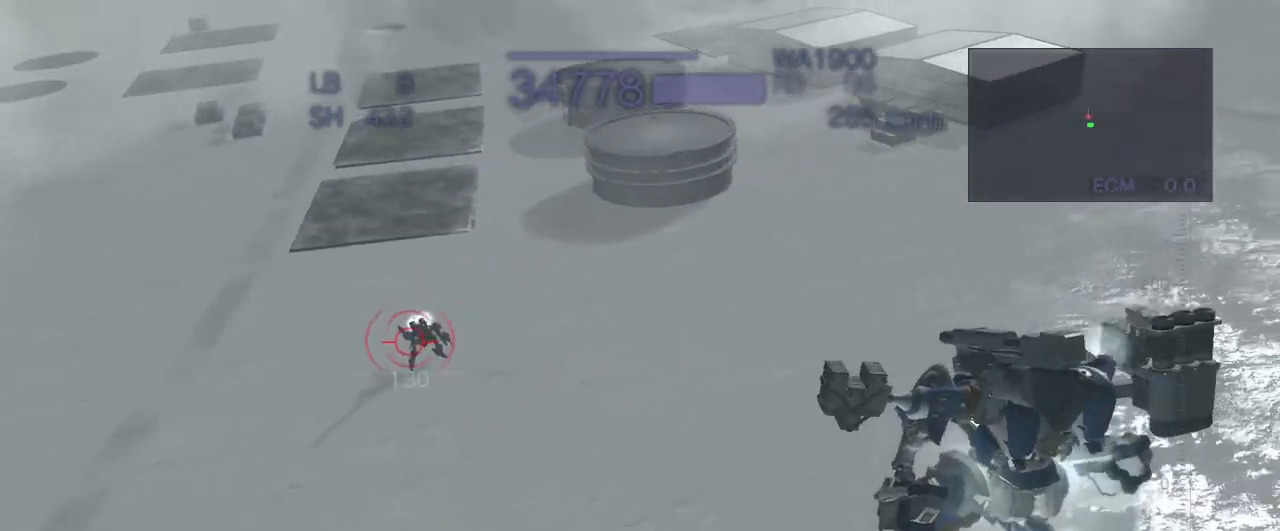
{"buttons": ["CROSS", "R2"], "left_stick": "left", "events": [[150, "R2", "down"], [200, "CROSS", "up"], [417, "CROSS", "down"]]}
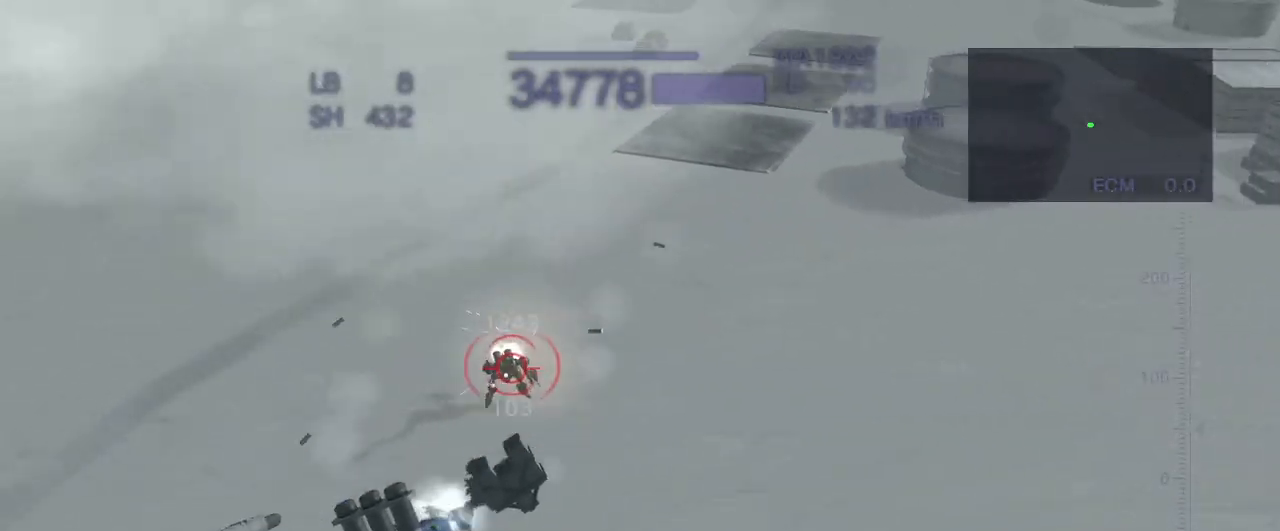
{"buttons": ["CROSS", "R2"], "left_stick": "right", "events": [[133, "left_stick", "center"], [350, "left_stick", "right"]]}
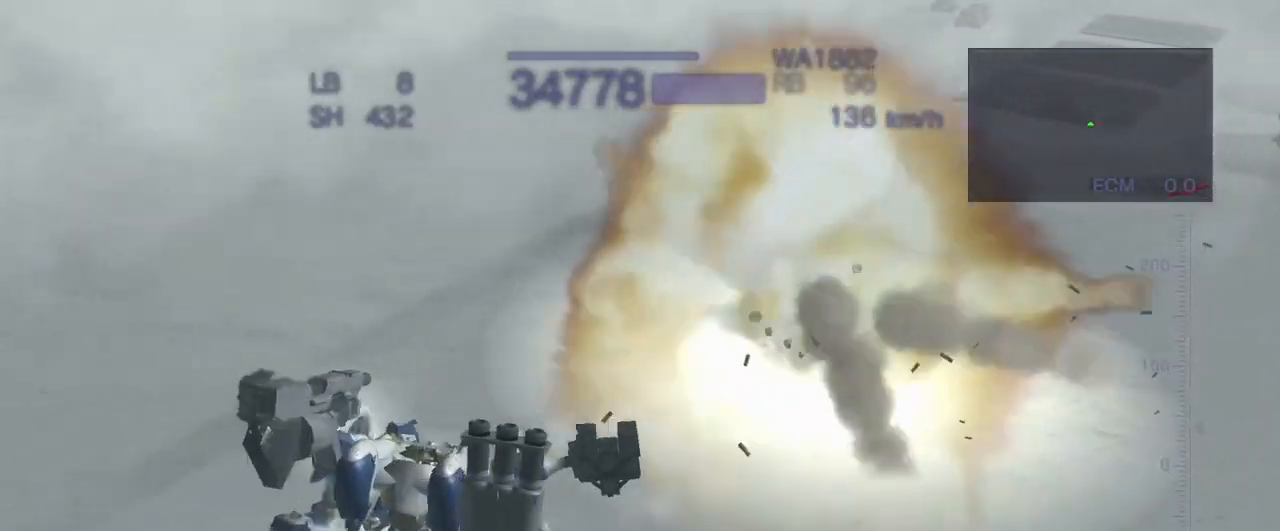
{"buttons": ["CROSS", "R1"], "left_stick": "up", "events": [[133, "R2", "up"], [250, "left_stick", "center"], [300, "left_stick", "up"], [417, "R1", "down"]]}
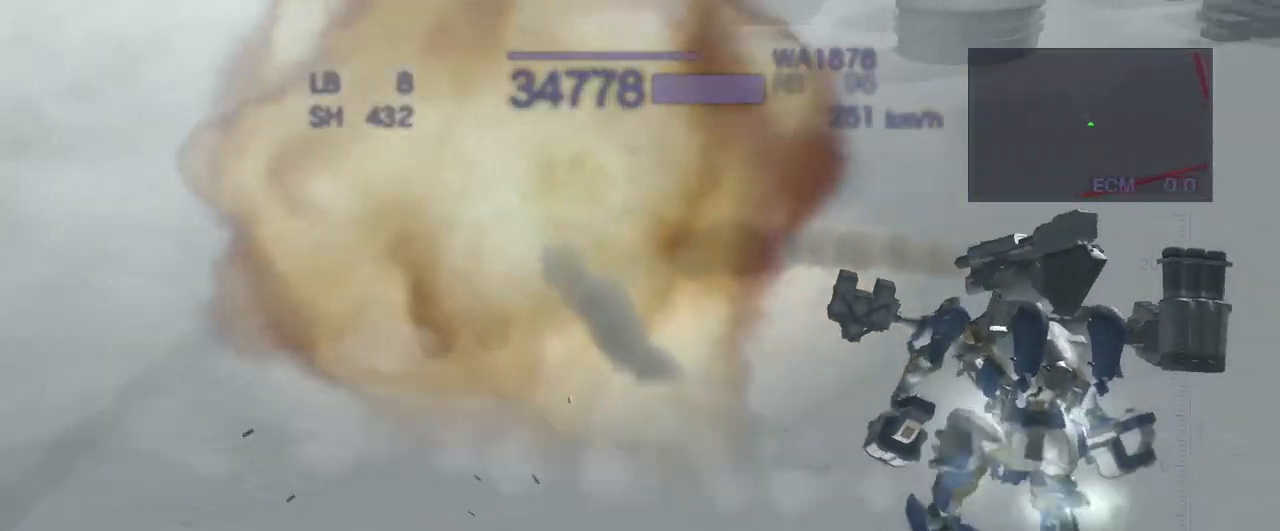
{"buttons": ["CROSS"], "left_stick": "up", "events": [[183, "R1", "up"]]}
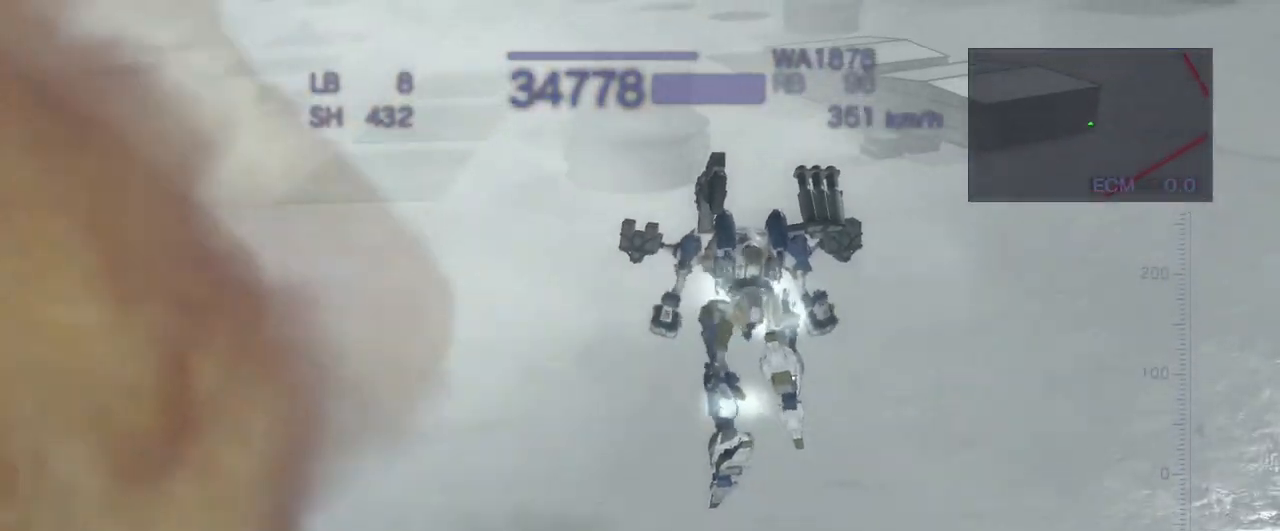
{"buttons": ["CROSS", "TRIANGLE"], "left_stick": "up", "events": [[217, "TRIANGLE", "down"]]}
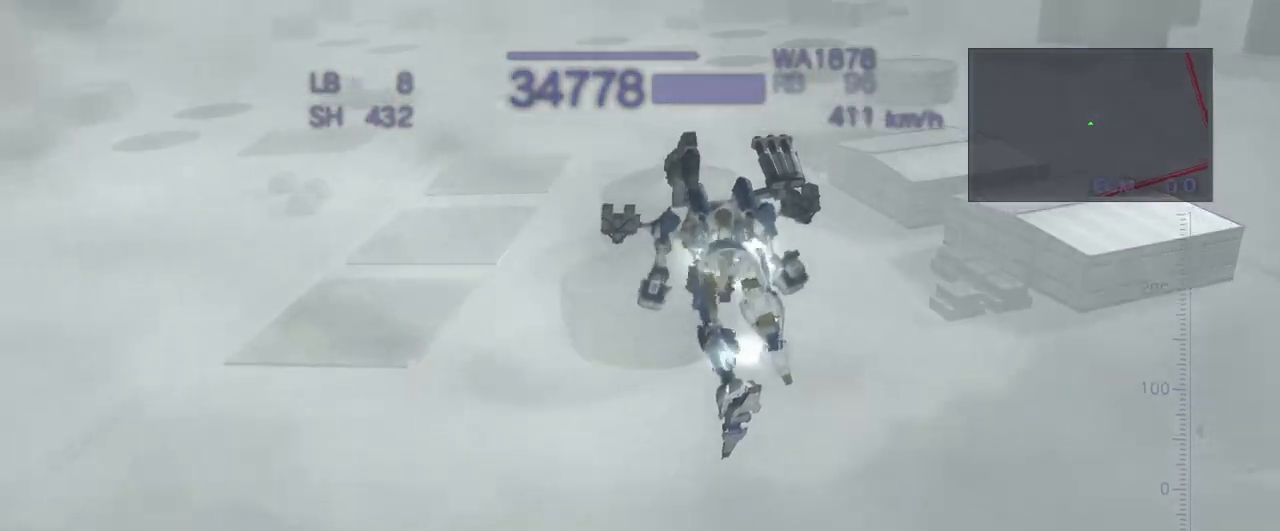
{"buttons": ["CROSS", "TRIANGLE"], "left_stick": "up", "events": [[117, "TRIANGLE", "up"], [367, "TRIANGLE", "down"]]}
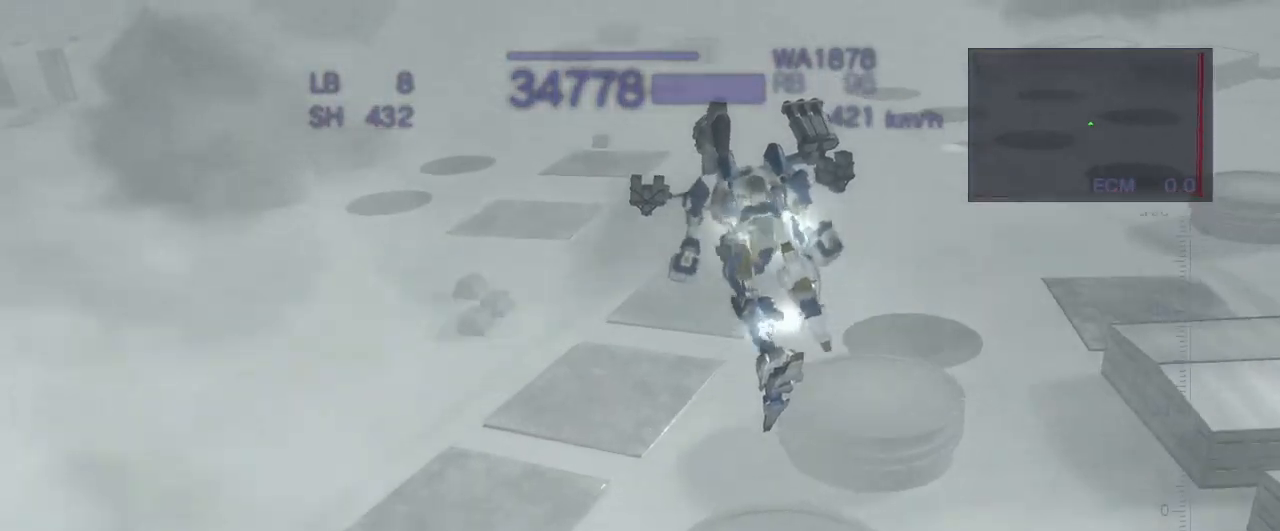
{"buttons": [], "left_stick": "center", "events": [[167, "TRIANGLE", "up"], [367, "CROSS", "up"], [383, "left_stick", "center"]]}
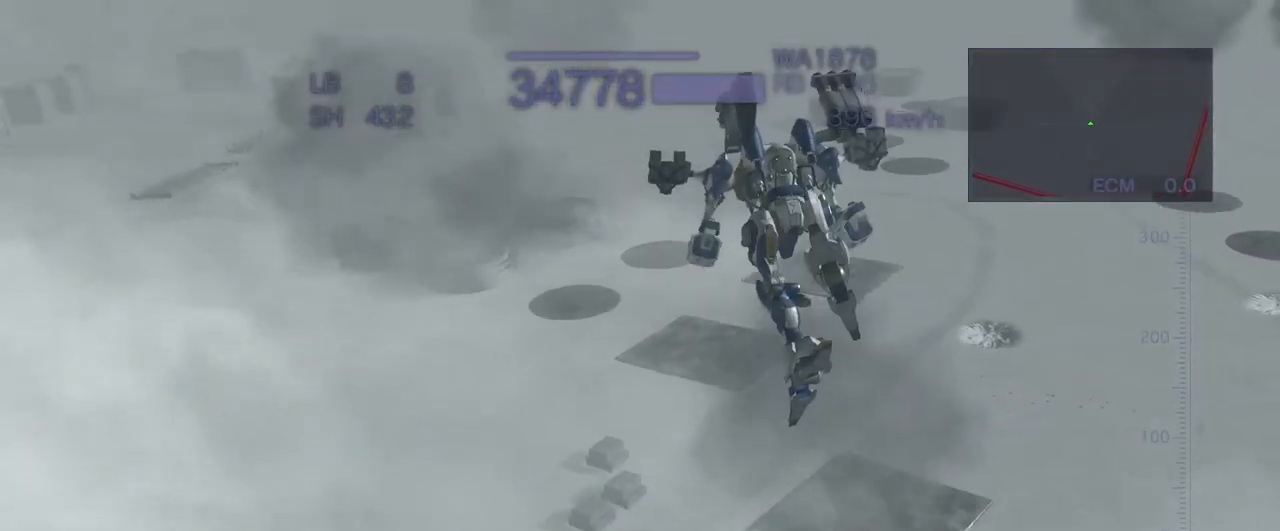
{"buttons": [], "left_stick": "center", "events": []}
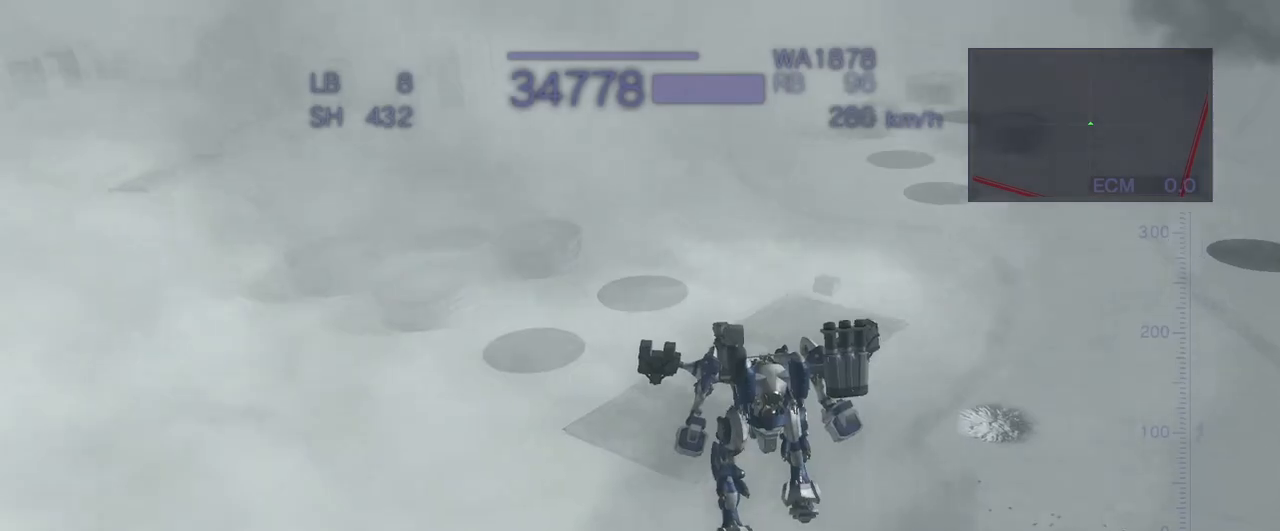
{"buttons": ["CROSS"], "left_stick": "center", "events": [[17, "CROSS", "down"]]}
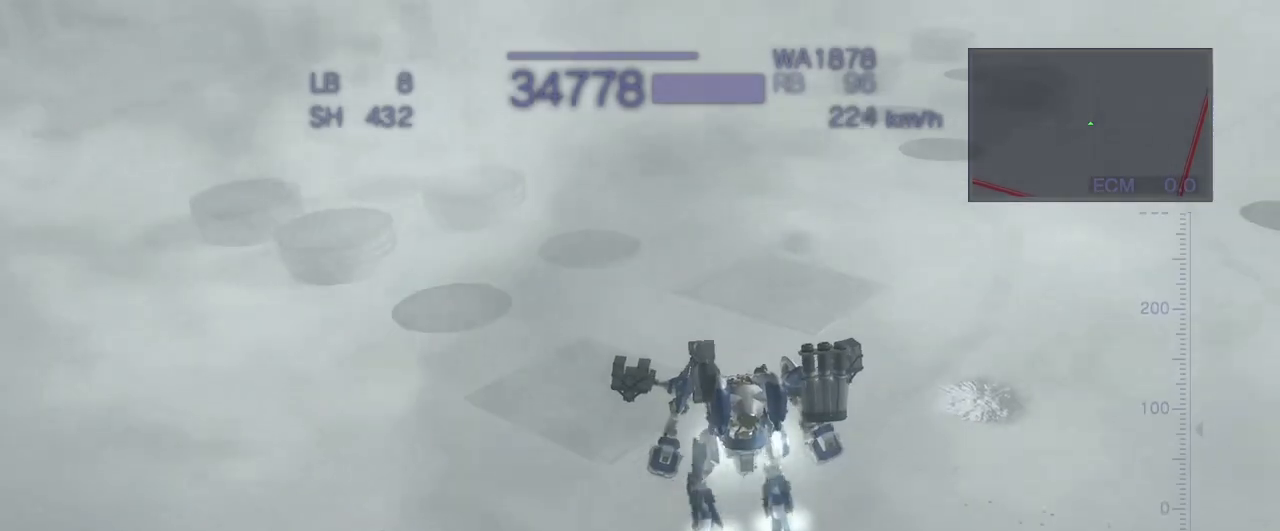
{"buttons": ["CROSS"], "left_stick": "up", "events": [[217, "left_stick", "up"]]}
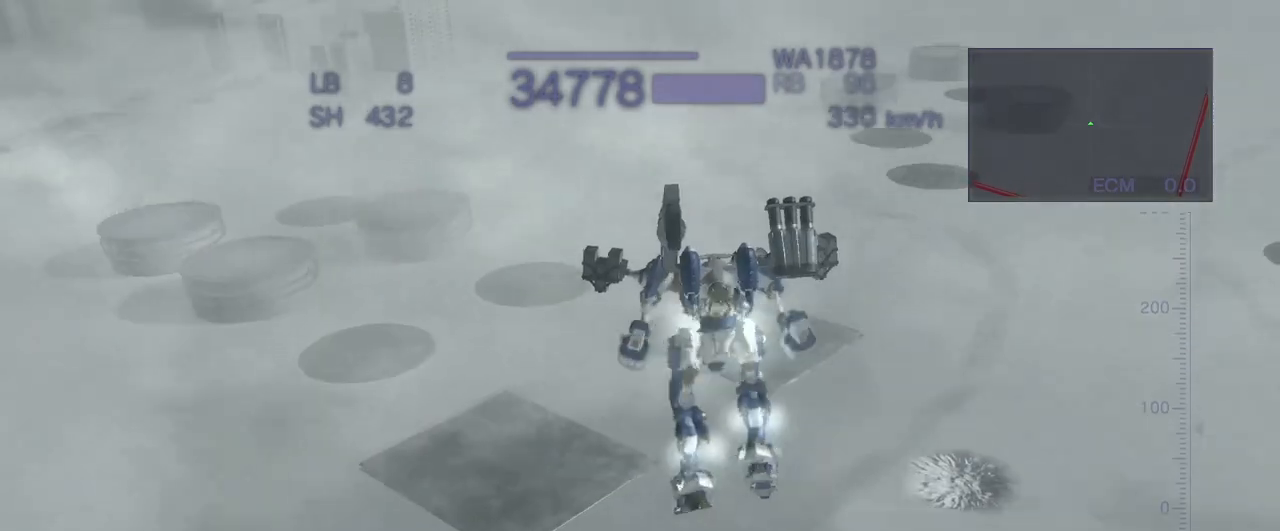
{"buttons": ["CROSS"], "left_stick": "left", "events": [[217, "left_stick", "left"], [267, "TRIANGLE", "down"], [450, "TRIANGLE", "up"]]}
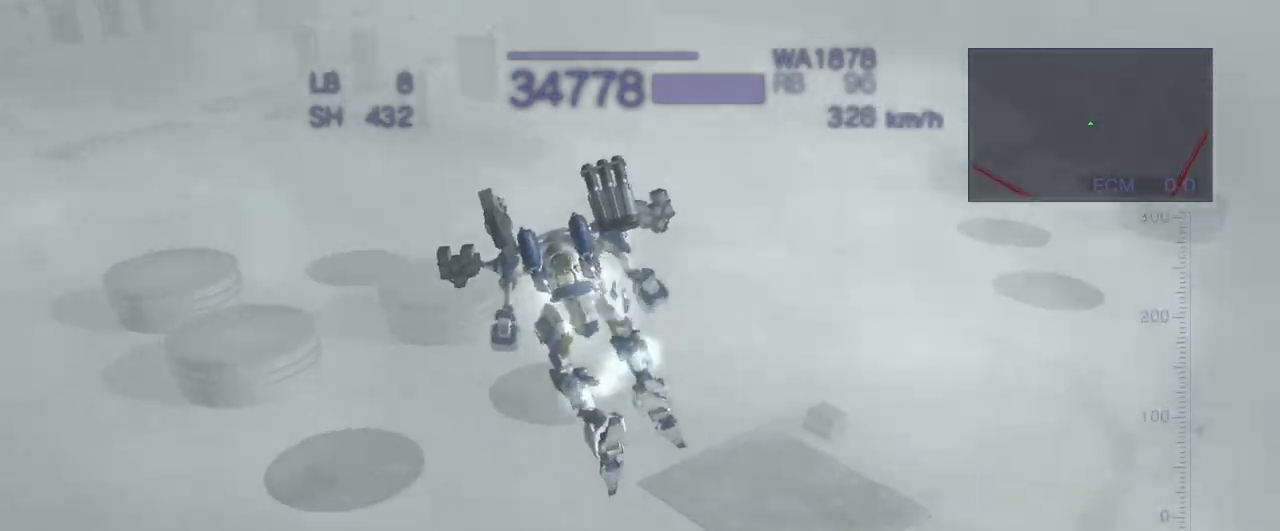
{"buttons": [], "left_stick": "up", "events": [[67, "left_stick", "center"], [317, "CROSS", "up"], [450, "left_stick", "up"]]}